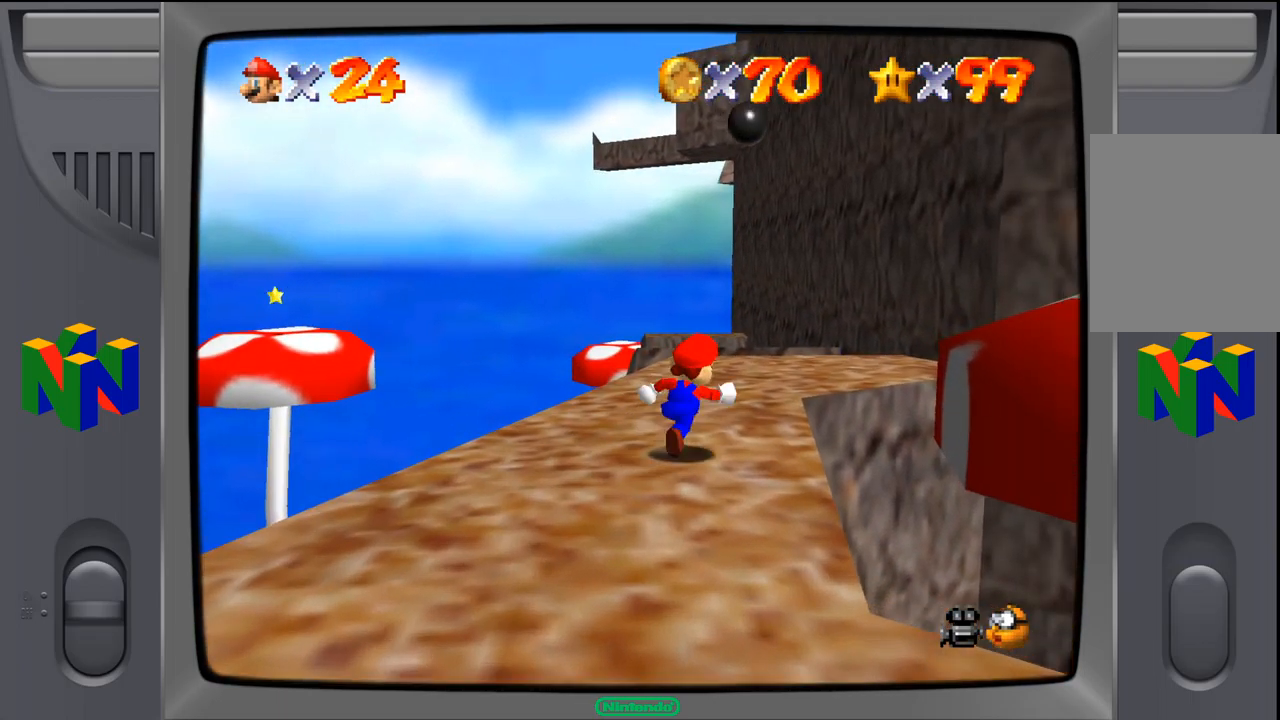
Gameplay with a controller (Nintendo layout); each line is a JSON object with the inputs held at the frame after it. "events" lists button and stick changes between this image and that frame as [ms after this image, input, new state], when the widget could be followed in between. Not read: L1 L3 R1 R3.
{"buttons": [], "left_stick": "up", "events": [[217, "left_stick", "up"]]}
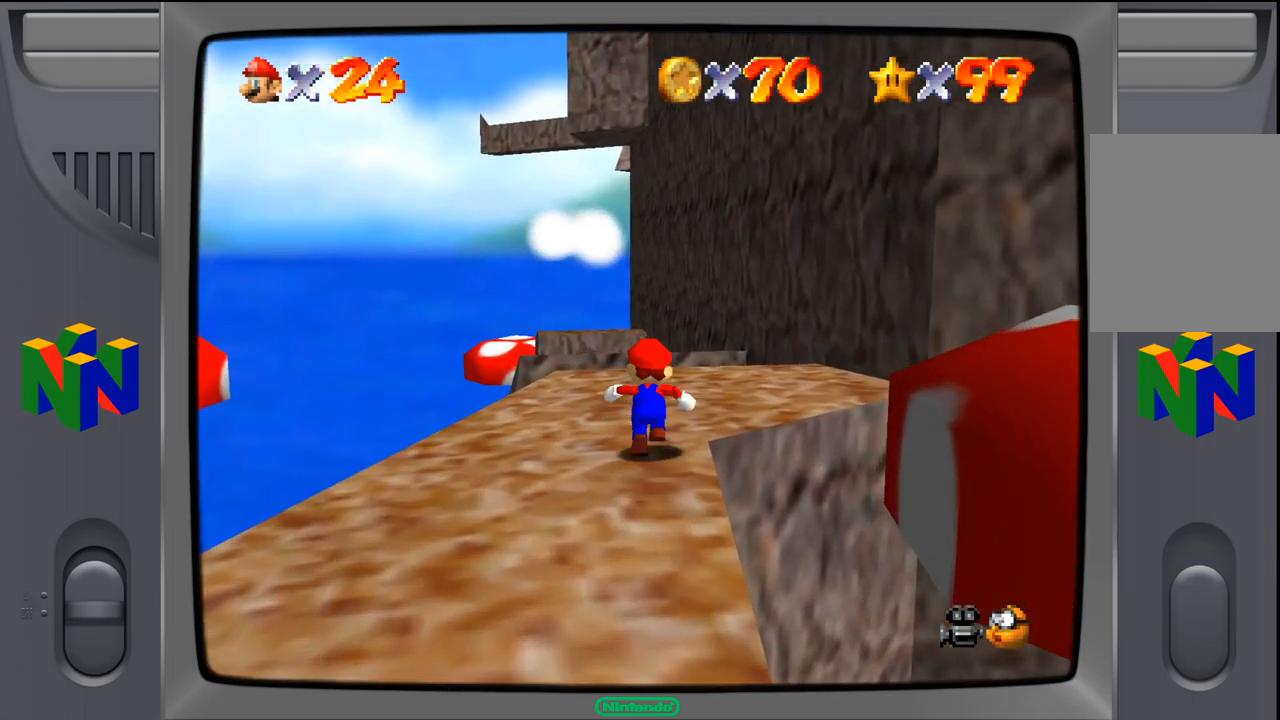
{"buttons": [], "left_stick": "up", "events": []}
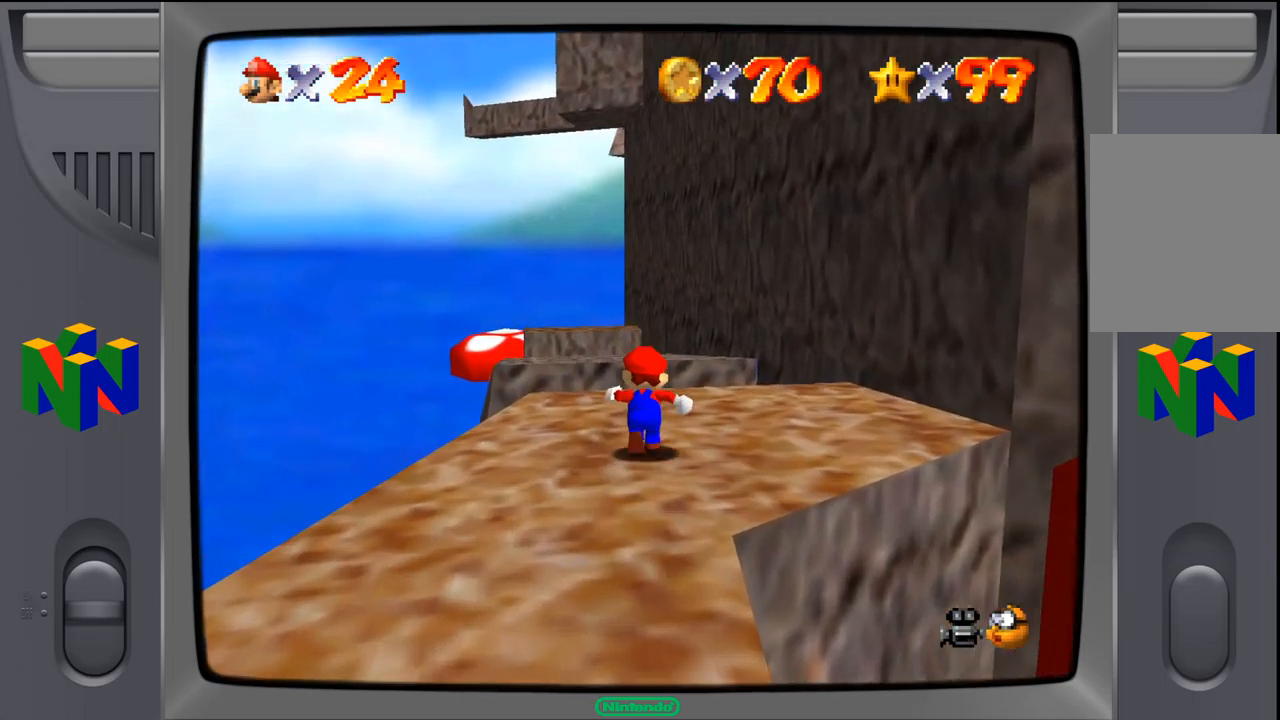
{"buttons": ["A", "Z"], "left_stick": "up", "events": [[350, "Z", "down"], [417, "A", "down"]]}
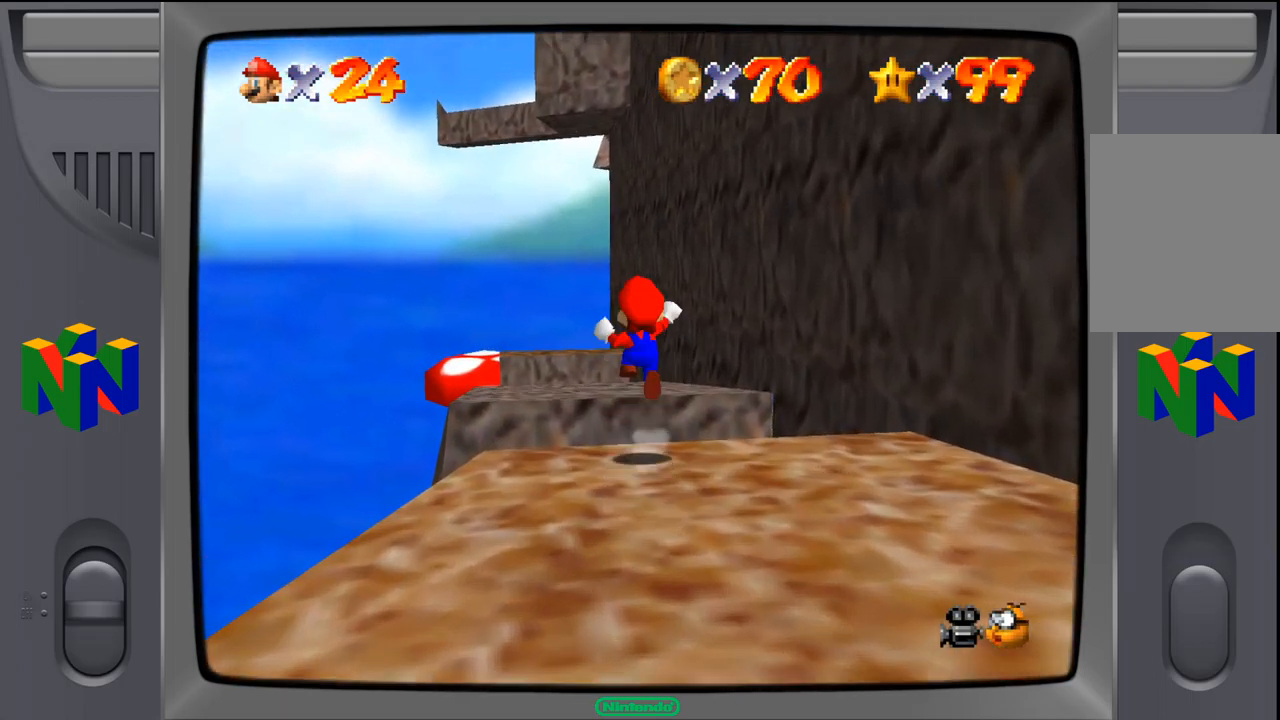
{"buttons": [], "left_stick": "up", "events": [[33, "Z", "up"], [166, "A", "up"]]}